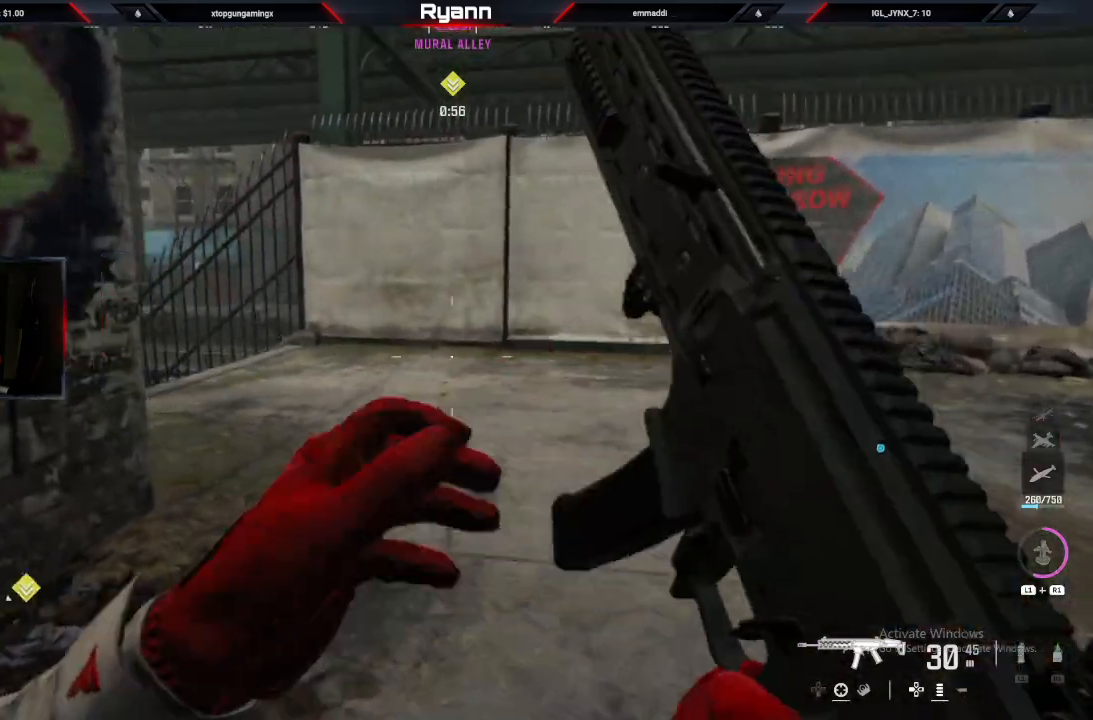
Gameplay with a controller (PlayStation layout); each line is a JSON object with the inputs held at the frame after it. "events" lists button and stick changes between this image and that frame as [ms after this image, input, new state], when the widget could be followed in between.
{"buttons": ["L2"], "left_stick": "down-right", "right_stick": "left", "events": [[83, "left_stick", "right"], [133, "L2", "down"], [417, "left_stick", "down-right"]]}
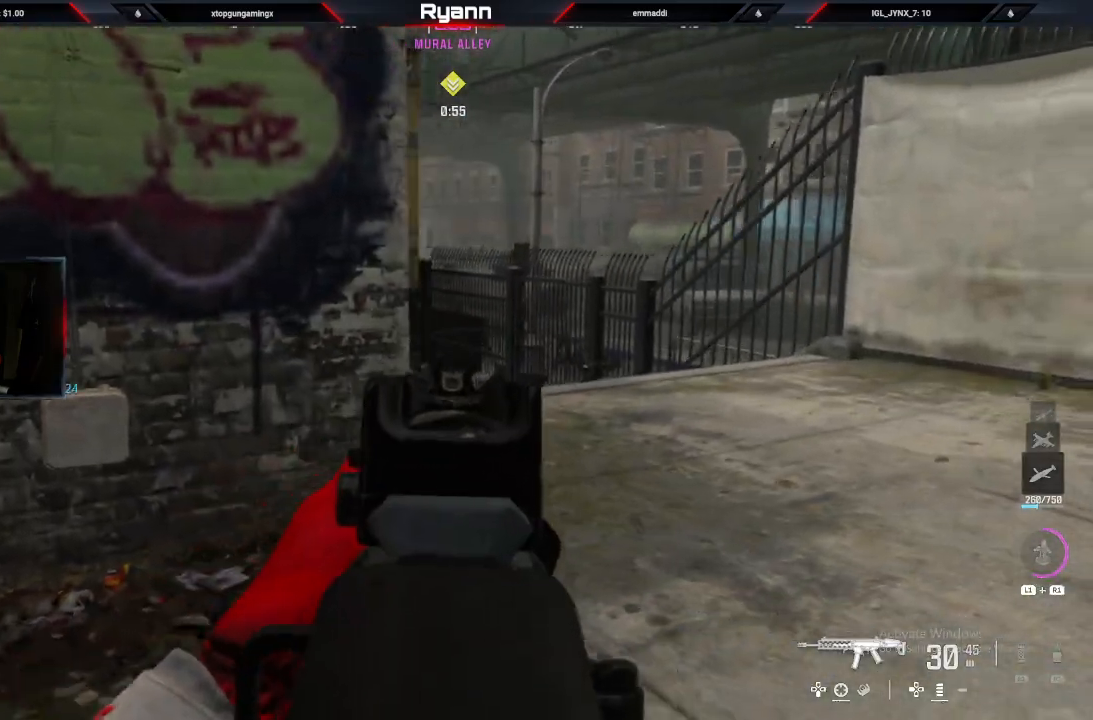
{"buttons": ["L2"], "left_stick": "right", "right_stick": "left", "events": [[367, "left_stick", "right"]]}
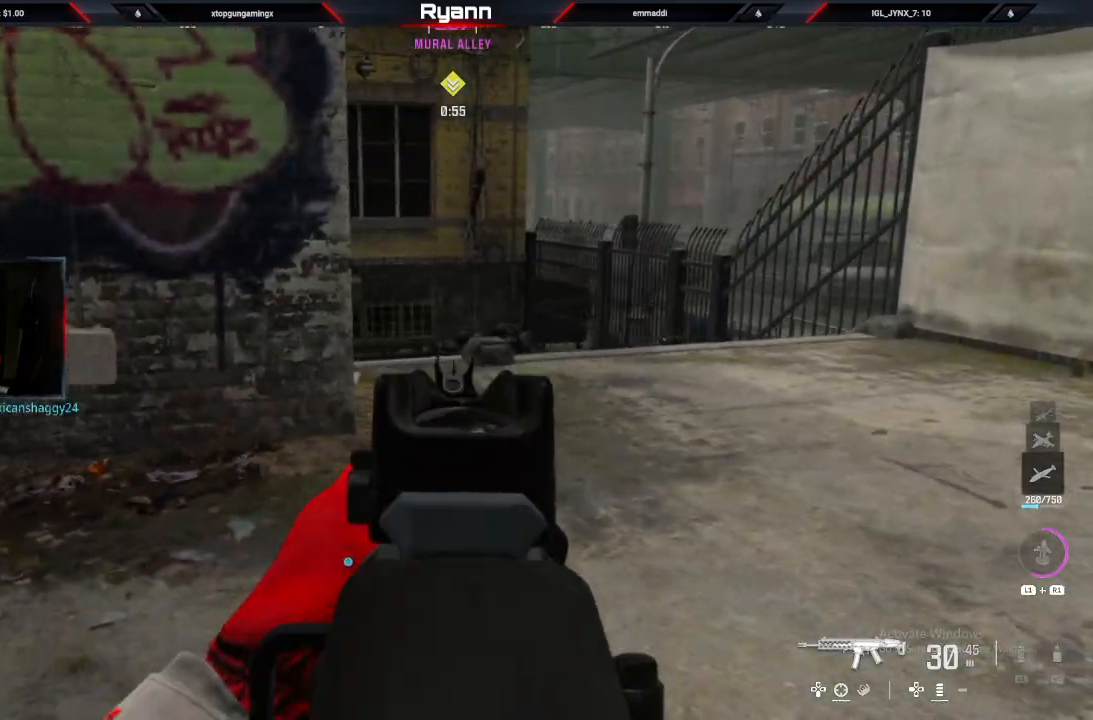
{"buttons": [], "left_stick": "up-left", "right_stick": "right", "events": [[117, "left_stick", "center"], [167, "left_stick", "up-left"], [217, "L2", "up"], [250, "right_stick", "right"]]}
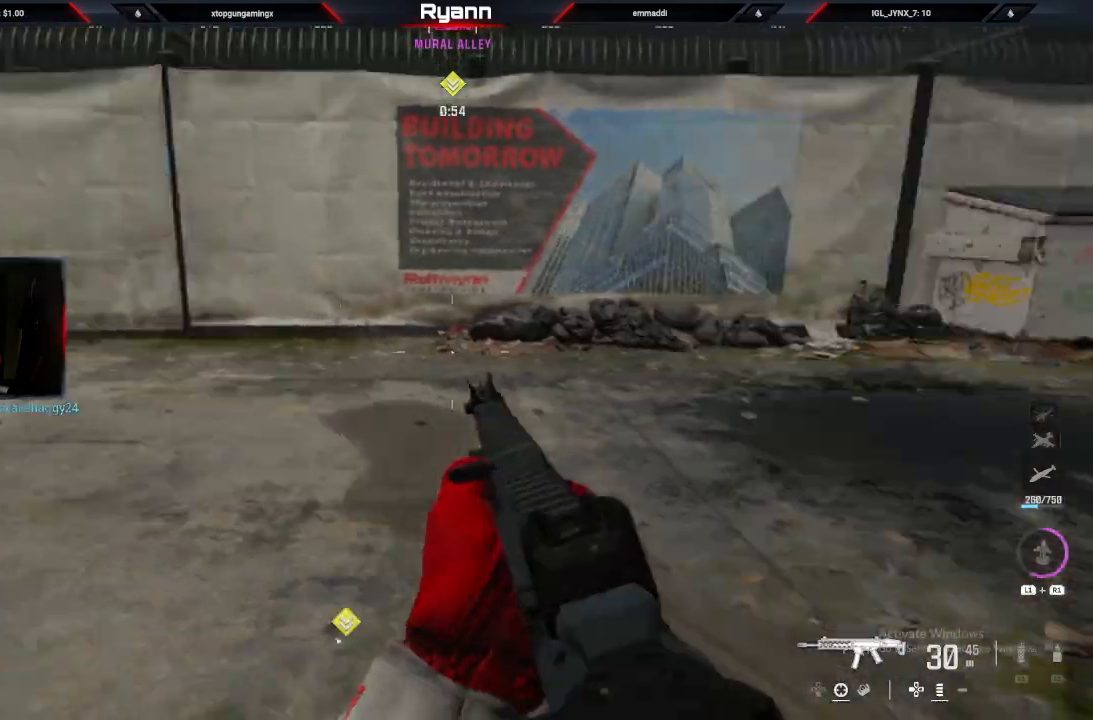
{"buttons": ["L2"], "left_stick": "left", "right_stick": "right", "events": [[183, "L2", "down"], [283, "left_stick", "left"]]}
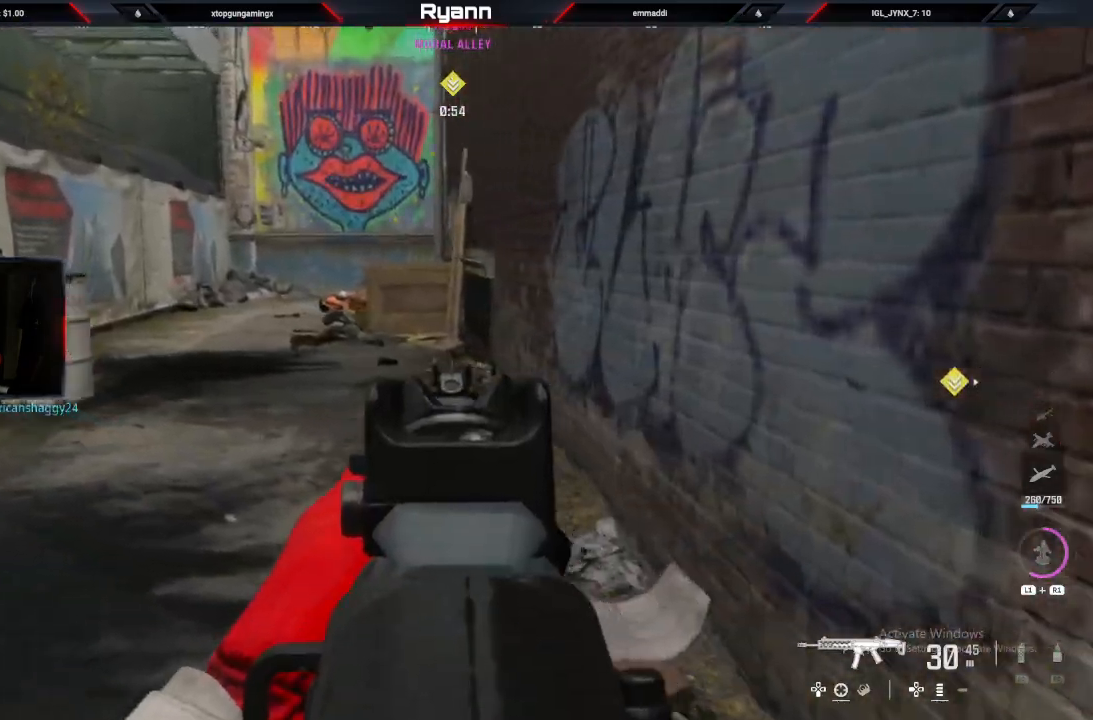
{"buttons": [], "left_stick": "down-left", "right_stick": "left", "events": [[17, "right_stick", "up"], [83, "right_stick", "up-left"], [267, "right_stick", "center"], [333, "right_stick", "left"], [350, "L2", "up"], [383, "left_stick", "down-left"]]}
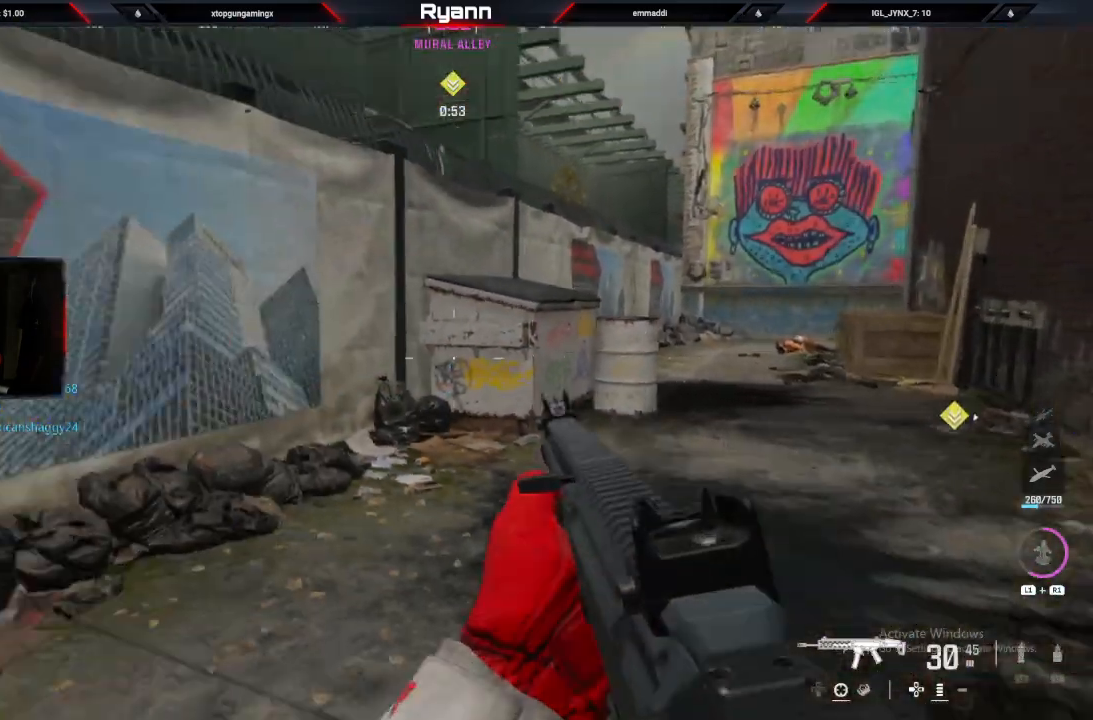
{"buttons": [], "left_stick": "up-left", "right_stick": "center", "events": [[117, "left_stick", "up-left"], [333, "right_stick", "center"]]}
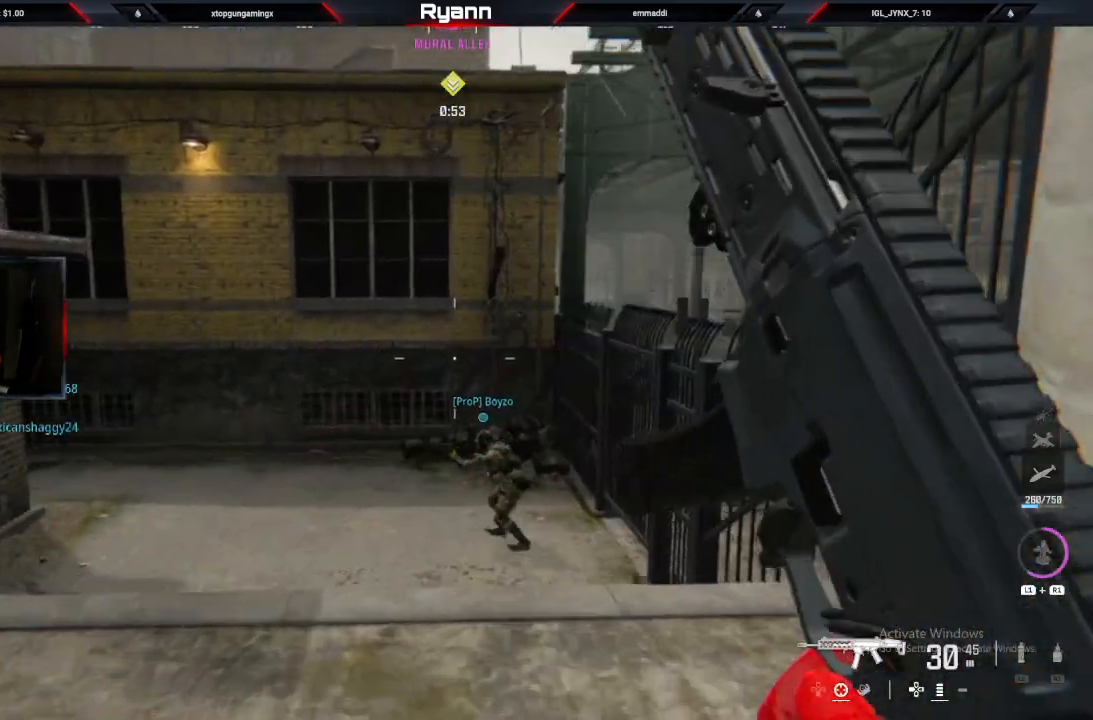
{"buttons": [], "left_stick": "up", "right_stick": "left", "events": [[33, "right_stick", "left"], [183, "right_stick", "down-left"], [200, "CIRCLE", "down"], [317, "CIRCLE", "up"], [417, "left_stick", "up"], [467, "right_stick", "left"]]}
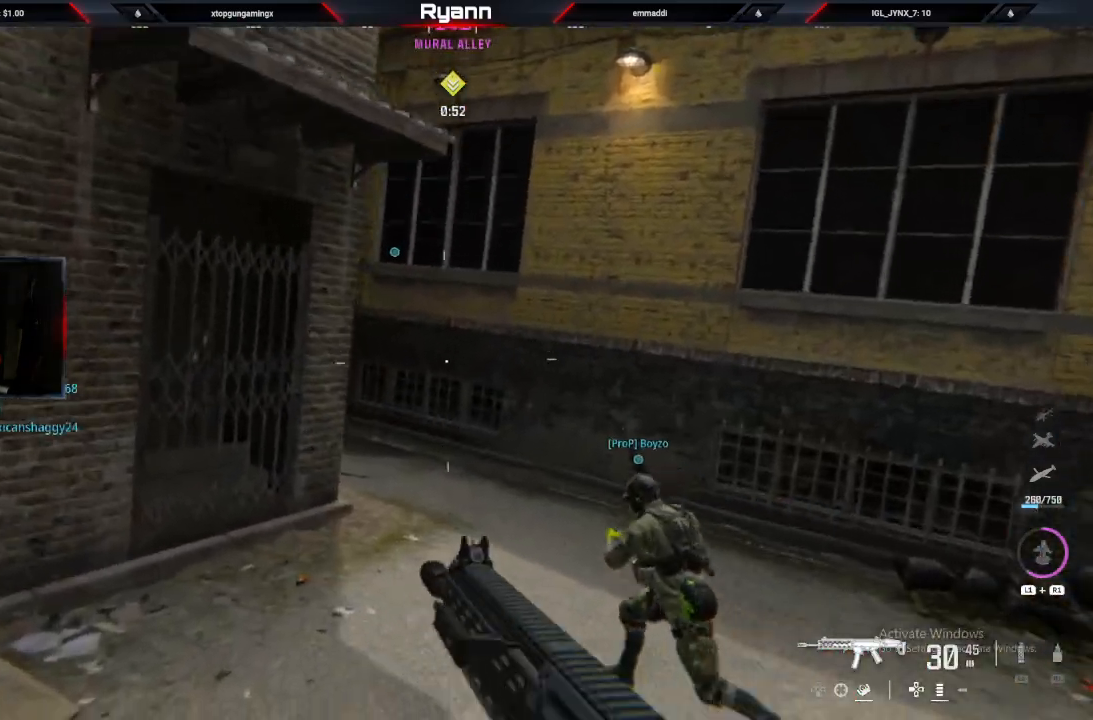
{"buttons": [], "left_stick": "up", "right_stick": "center", "events": [[17, "CROSS", "down"], [100, "right_stick", "center"], [150, "CROSS", "up"], [217, "right_stick", "left"], [283, "L3", "down"], [367, "right_stick", "center"], [450, "L3", "up"]]}
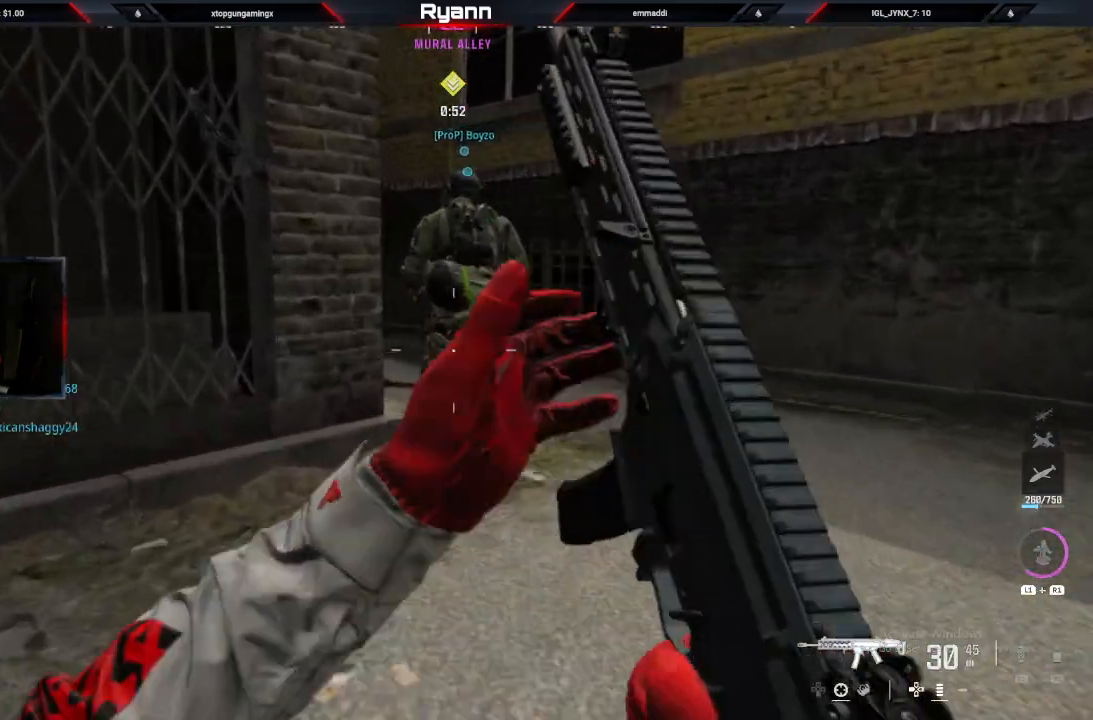
{"buttons": [], "left_stick": "up", "right_stick": "down-left", "events": [[150, "TRIANGLE", "down"], [250, "TRIANGLE", "up"], [367, "right_stick", "down-left"]]}
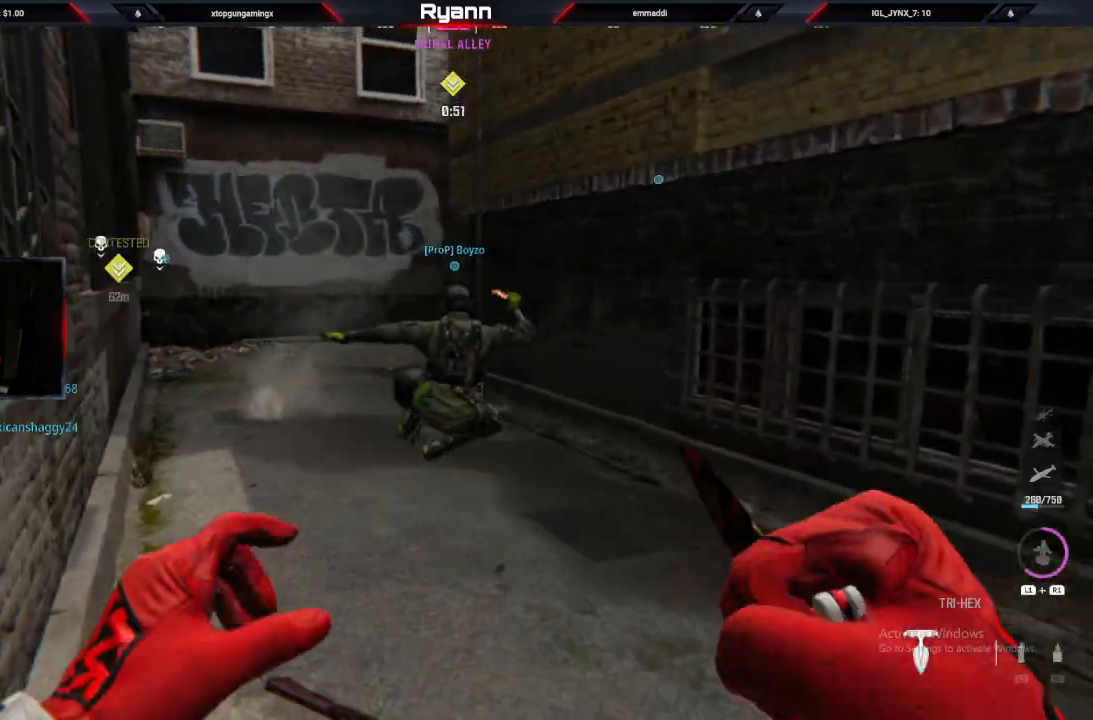
{"buttons": [], "left_stick": "up", "right_stick": "center", "events": [[17, "right_stick", "center"], [350, "right_stick", "down-left"], [417, "right_stick", "center"]]}
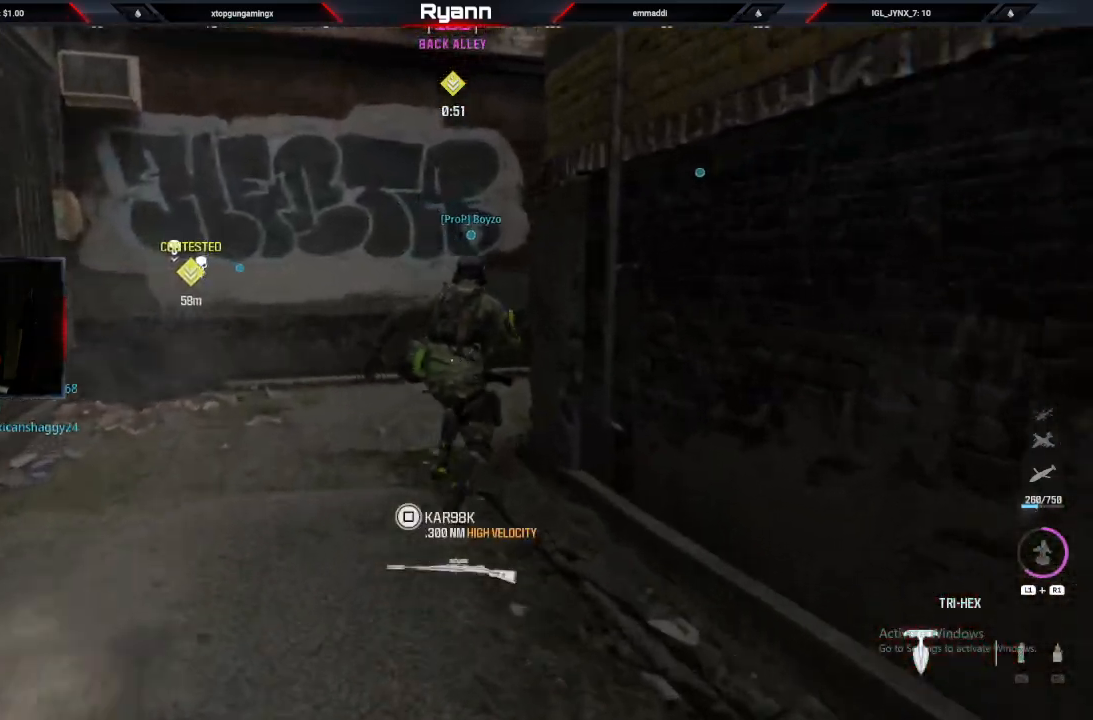
{"buttons": [], "left_stick": "up", "right_stick": "right", "events": [[333, "right_stick", "right"]]}
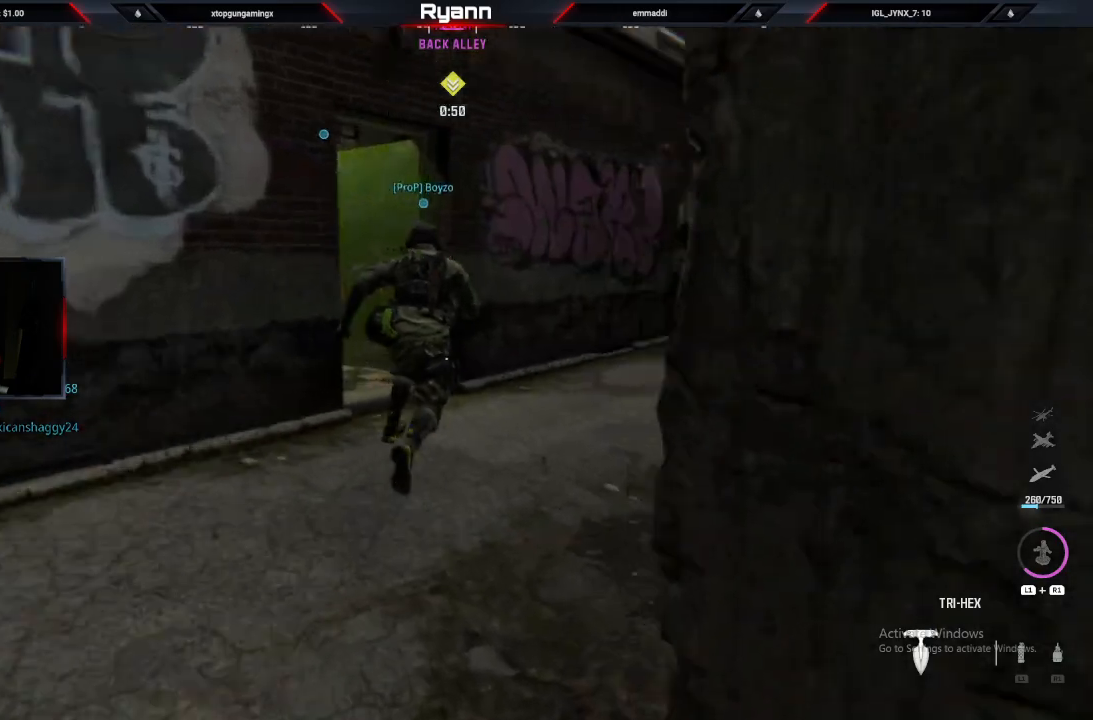
{"buttons": [], "left_stick": "up", "right_stick": "left", "events": [[283, "right_stick", "left"]]}
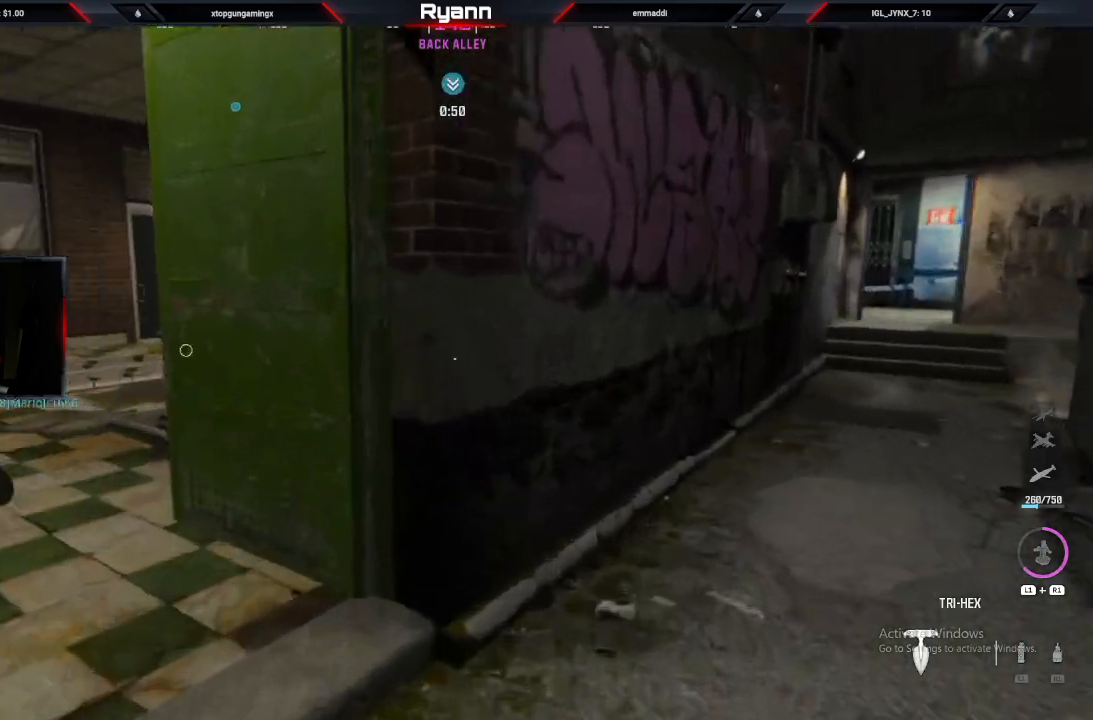
{"buttons": [], "left_stick": "up", "right_stick": "right", "events": [[283, "right_stick", "center"], [333, "right_stick", "right"]]}
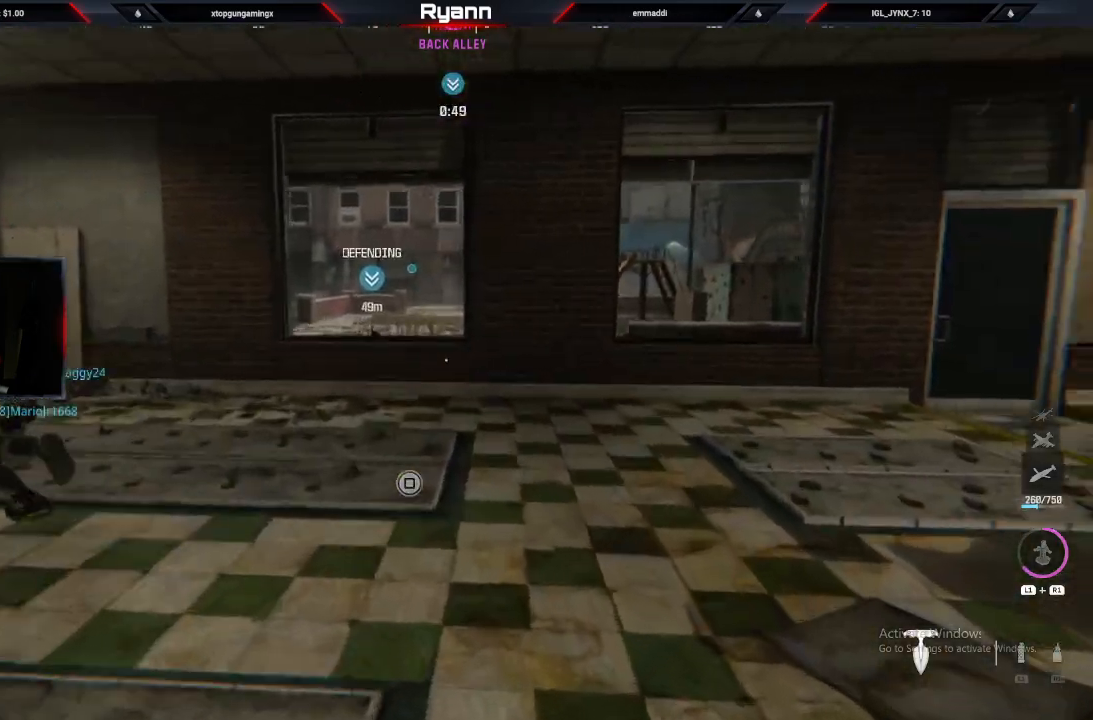
{"buttons": [], "left_stick": "up", "right_stick": "left", "events": [[100, "right_stick", "left"]]}
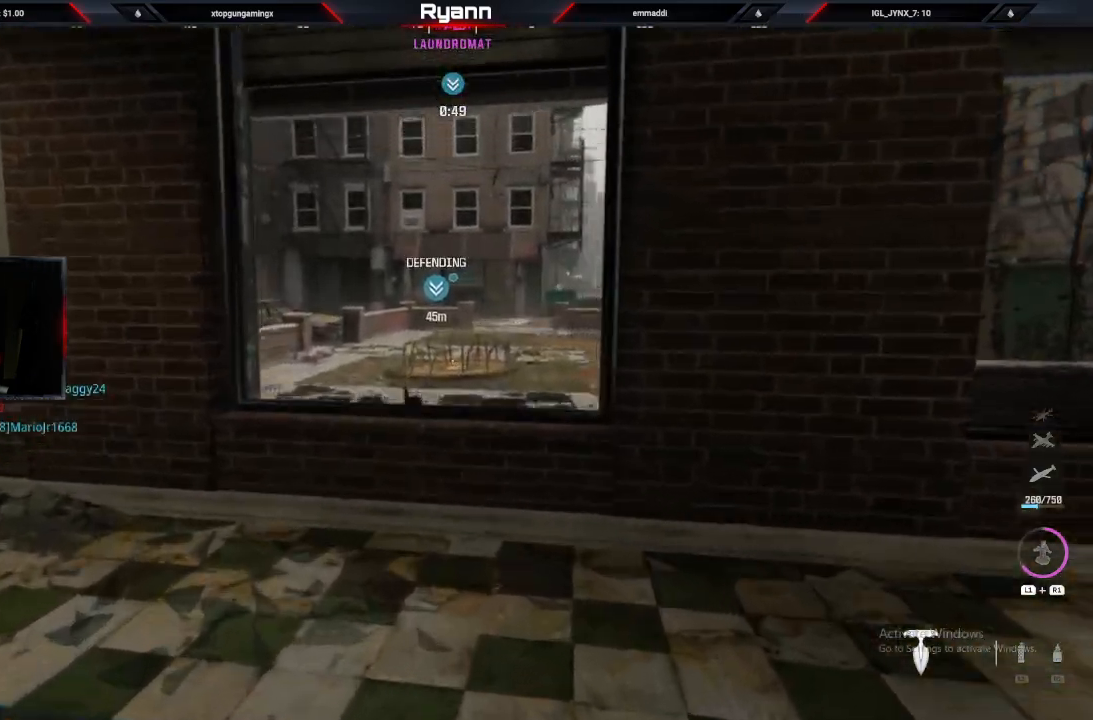
{"buttons": [], "left_stick": "up", "right_stick": "right", "events": [[217, "CROSS", "down"], [350, "right_stick", "right"], [367, "CROSS", "up"]]}
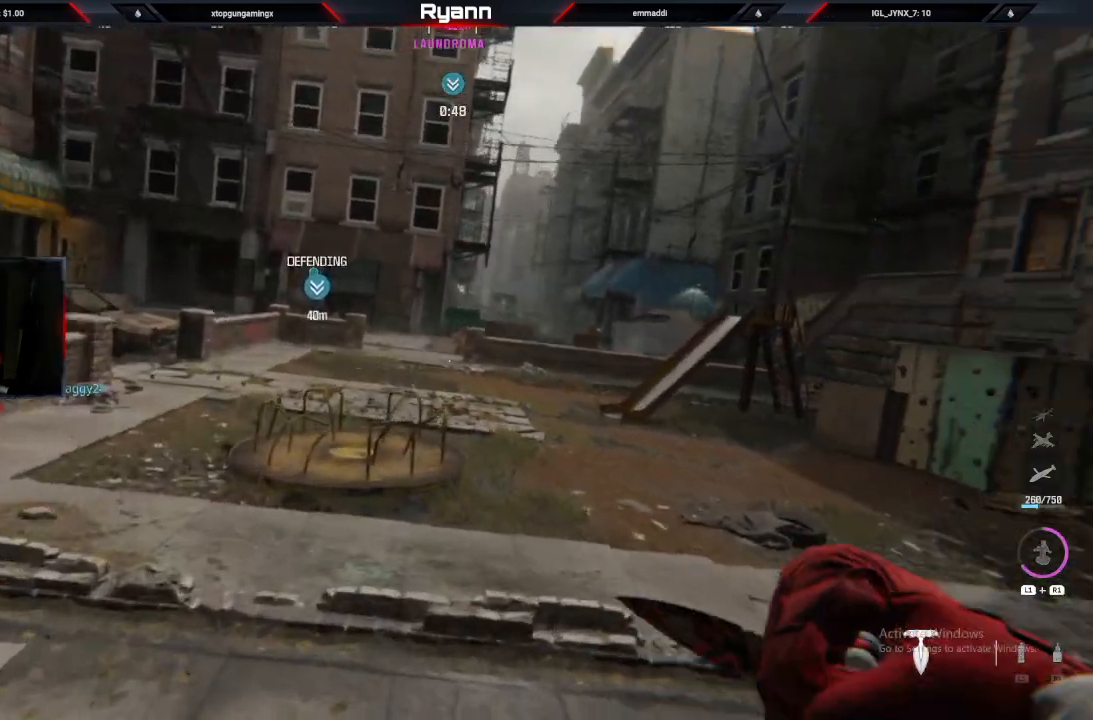
{"buttons": [], "left_stick": "up", "right_stick": "center", "events": [[283, "right_stick", "center"]]}
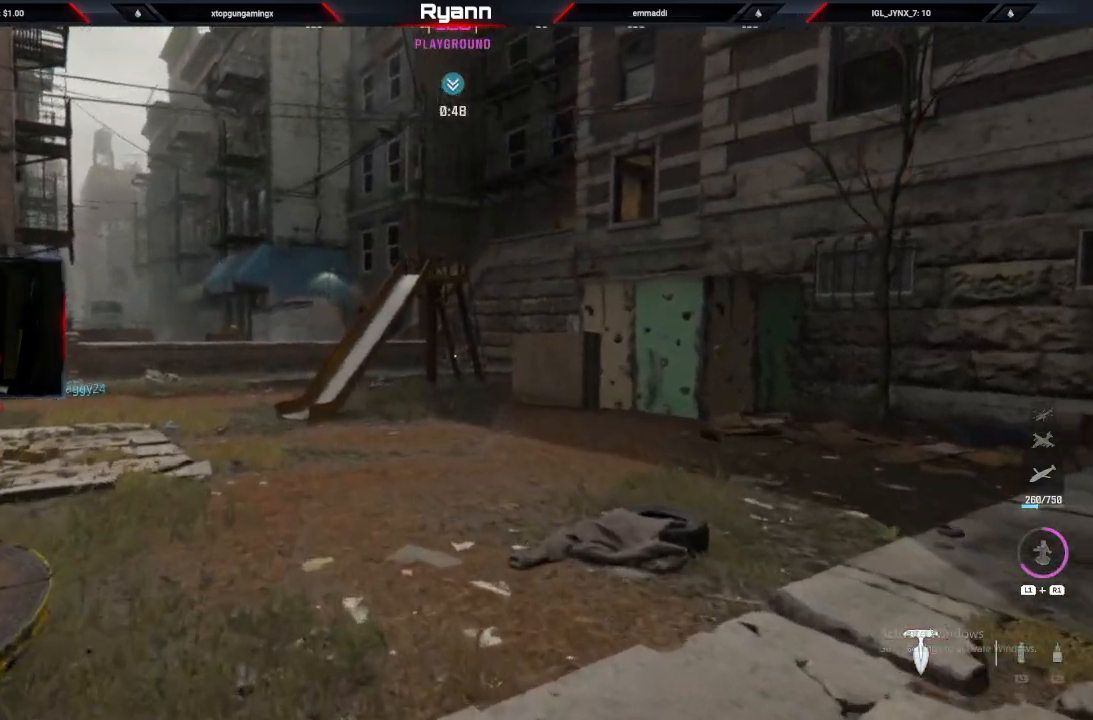
{"buttons": ["CROSS"], "left_stick": "up", "right_stick": "center", "events": [[100, "CIRCLE", "down"], [250, "CIRCLE", "up"], [467, "CROSS", "down"]]}
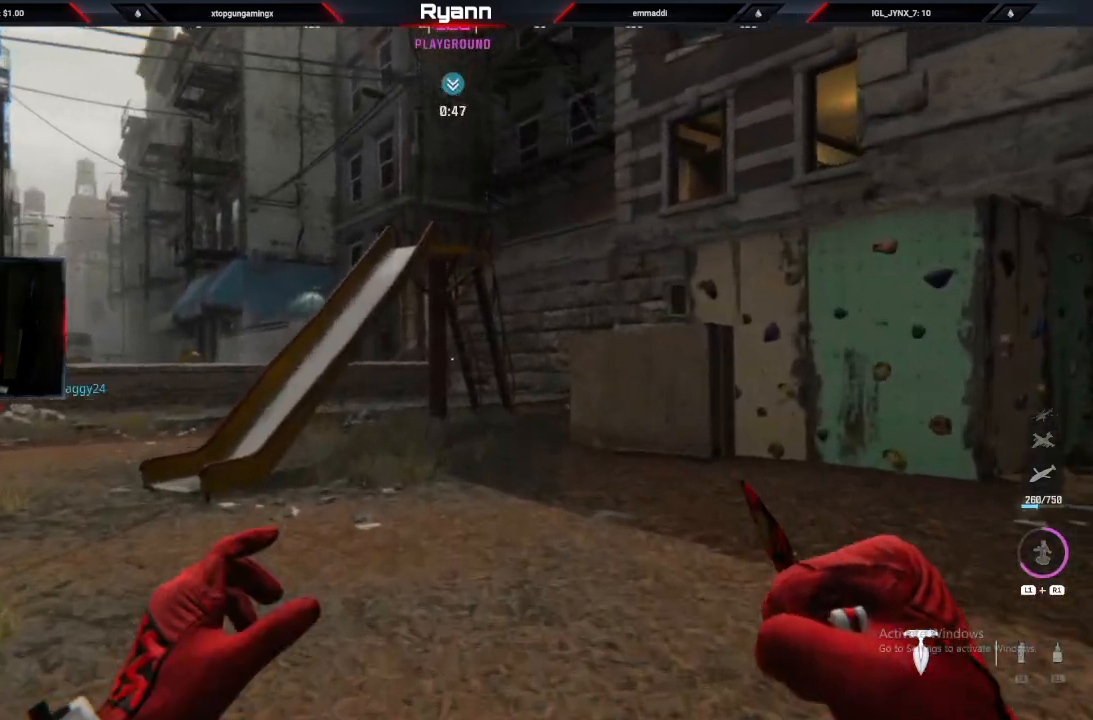
{"buttons": ["L3"], "left_stick": "up", "right_stick": "center", "events": [[83, "CROSS", "up"], [300, "L3", "down"]]}
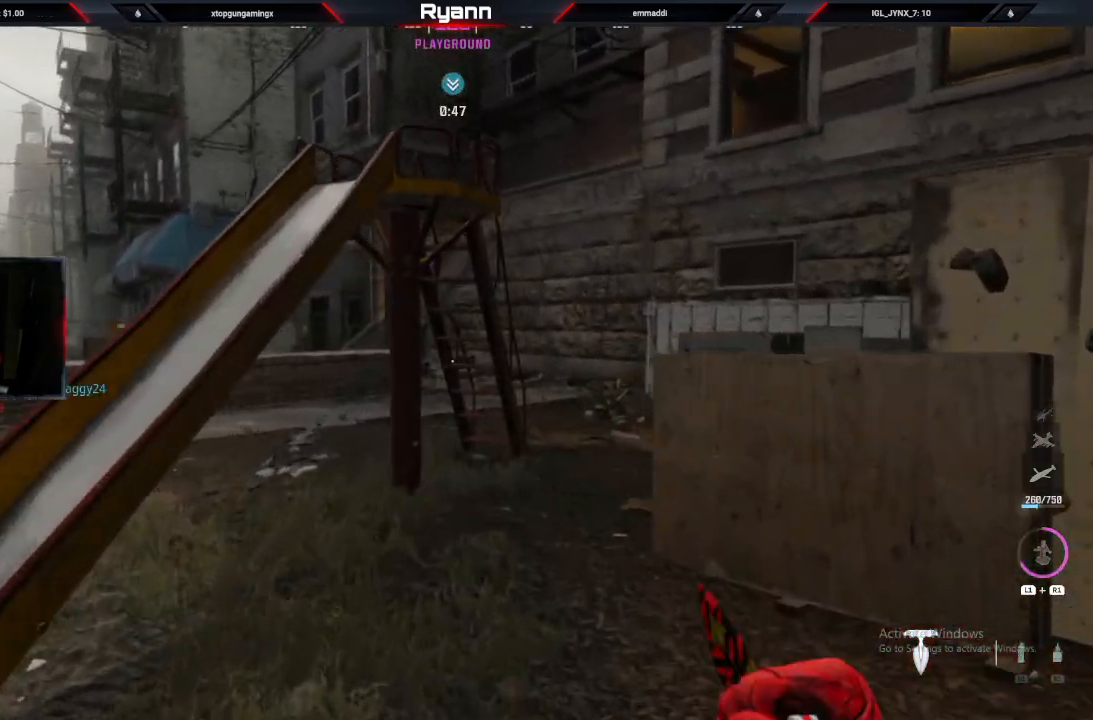
{"buttons": [], "left_stick": "up", "right_stick": "center", "events": [[33, "L3", "up"], [250, "right_stick", "right"], [267, "CIRCLE", "down"], [450, "right_stick", "center"], [467, "CIRCLE", "up"]]}
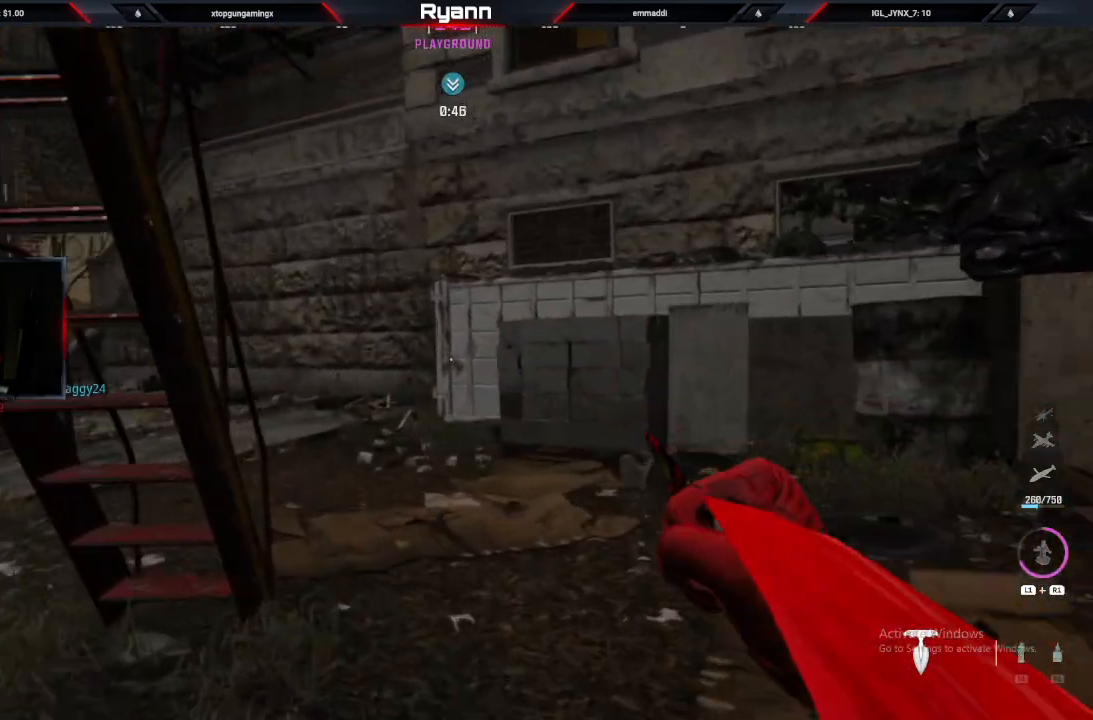
{"buttons": ["TRIANGLE"], "left_stick": "up", "right_stick": "center", "events": [[33, "CROSS", "down"], [83, "right_stick", "left"], [183, "CROSS", "up"], [333, "right_stick", "center"], [400, "L3", "down"], [450, "TRIANGLE", "down"], [500, "L3", "up"]]}
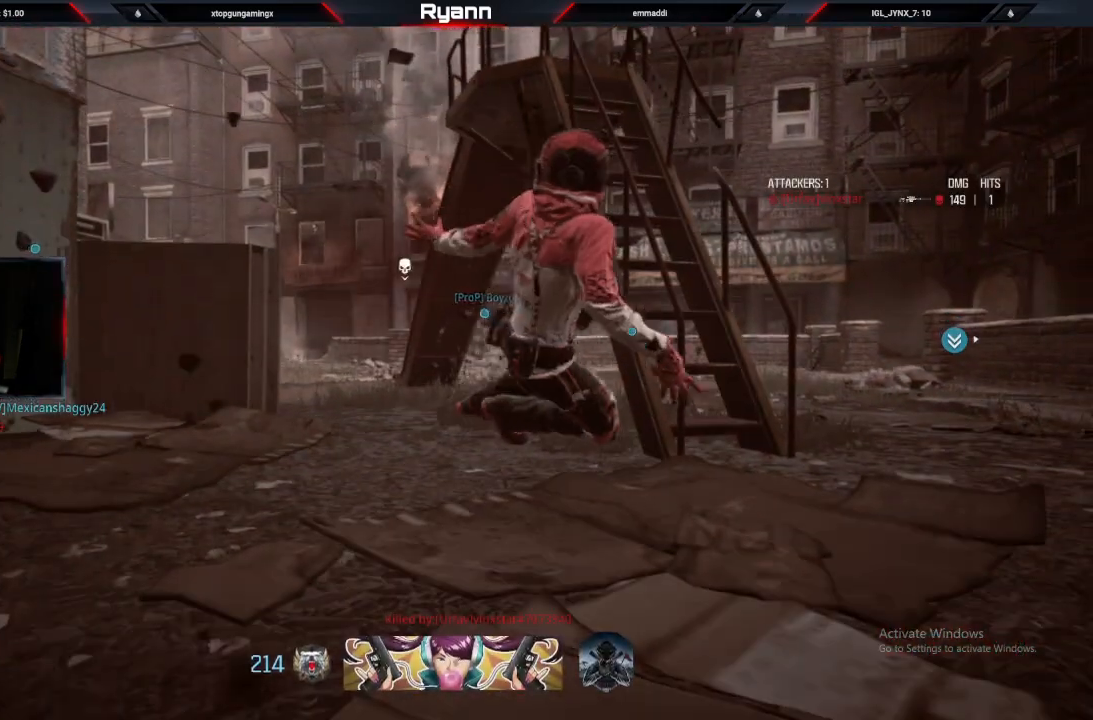
{"buttons": [], "left_stick": "center", "right_stick": "center", "events": [[33, "TRIANGLE", "up"], [383, "left_stick", "center"]]}
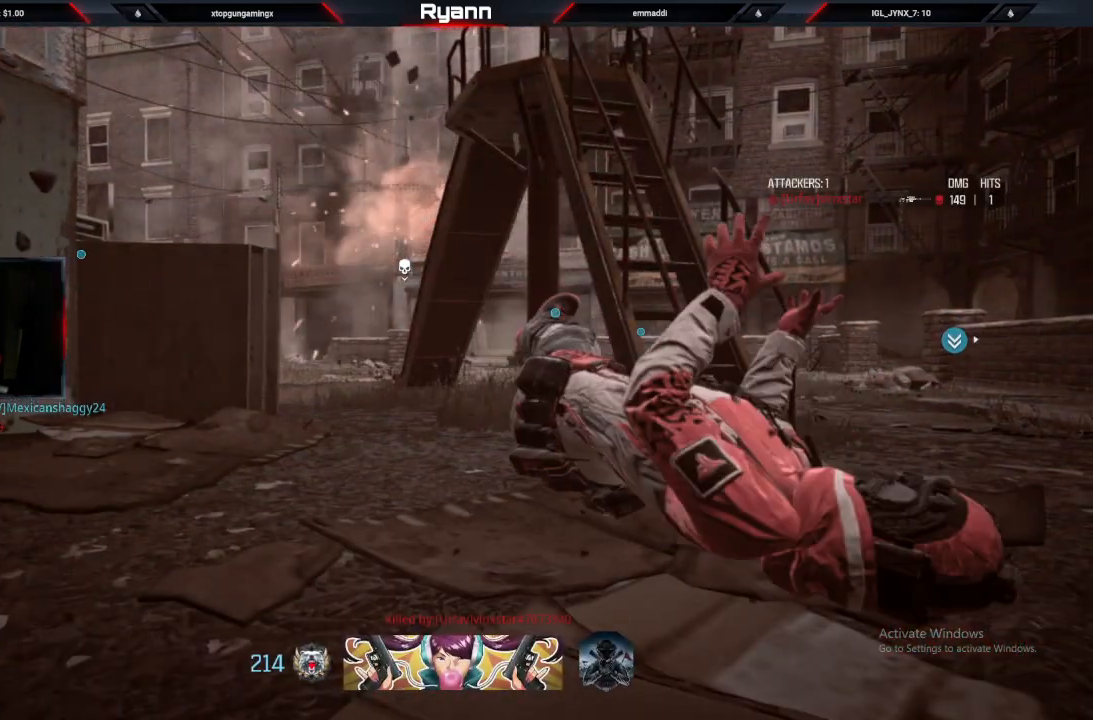
{"buttons": [], "left_stick": "up", "right_stick": "center", "events": [[383, "SQUARE", "down"], [483, "left_stick", "up"], [500, "SQUARE", "up"]]}
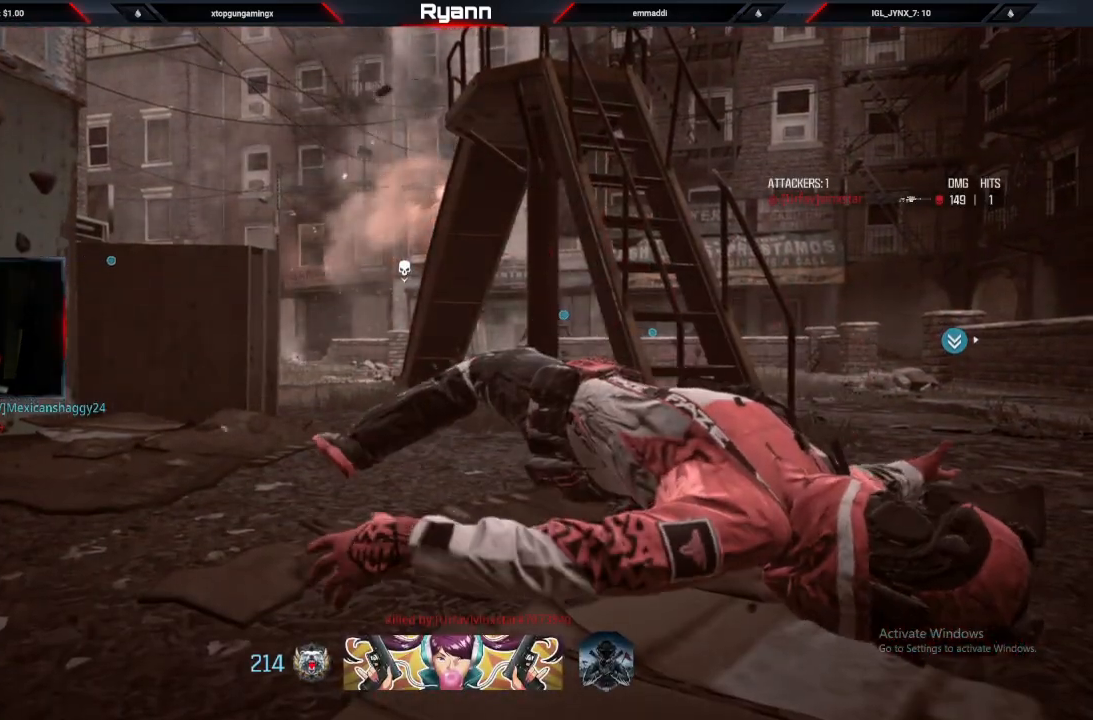
{"buttons": ["SQUARE"], "left_stick": "up", "right_stick": "center", "events": [[450, "SQUARE", "down"]]}
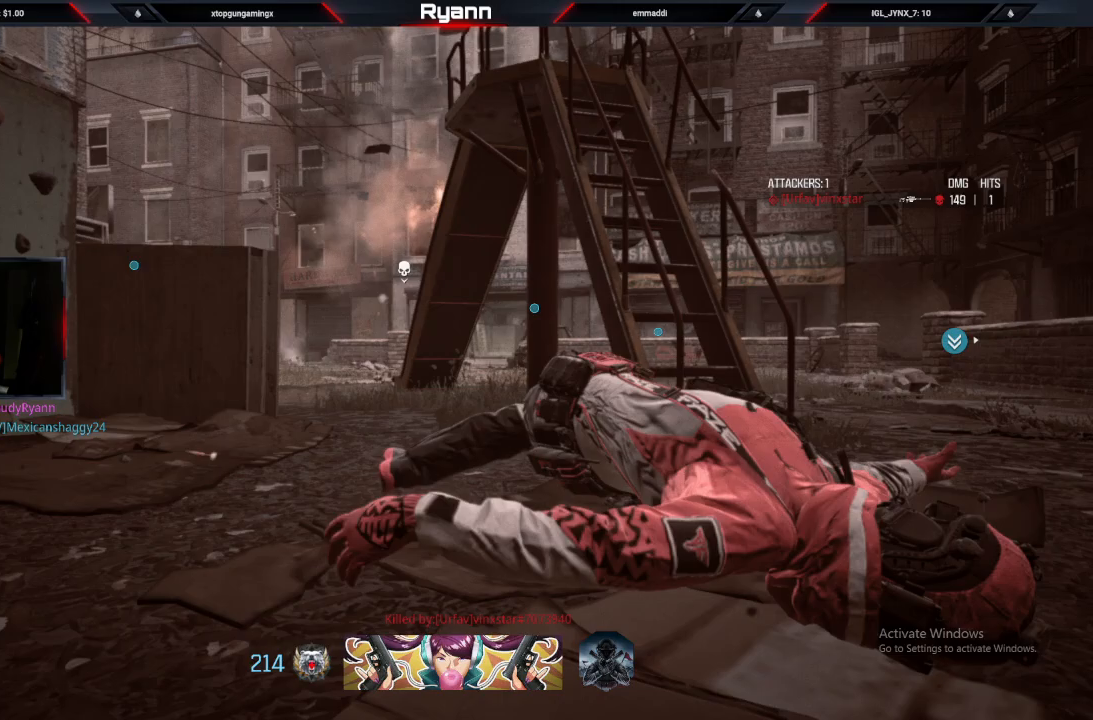
{"buttons": ["TRIANGLE", "L3"], "left_stick": "up", "right_stick": "center", "events": [[83, "SQUARE", "up"], [233, "SQUARE", "down"], [317, "SQUARE", "up"], [417, "L3", "down"], [467, "TRIANGLE", "down"]]}
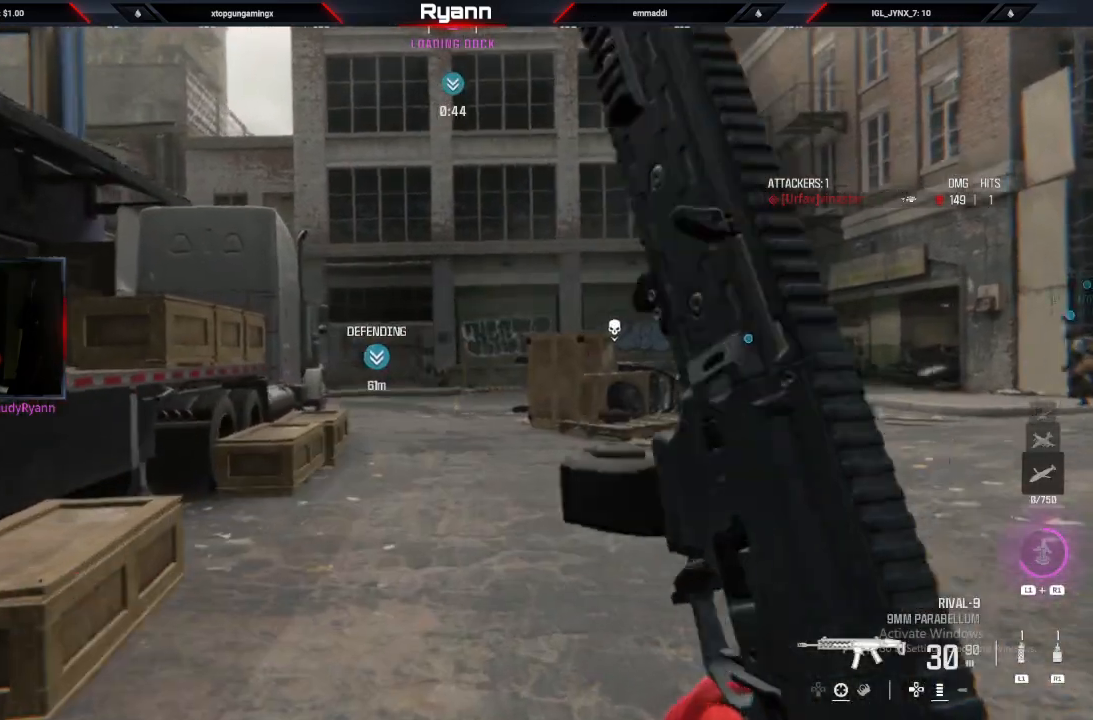
{"buttons": [], "left_stick": "up", "right_stick": "left", "events": [[50, "TRIANGLE", "up"], [83, "L3", "up"], [267, "right_stick", "down-right"], [400, "right_stick", "center"], [483, "right_stick", "left"]]}
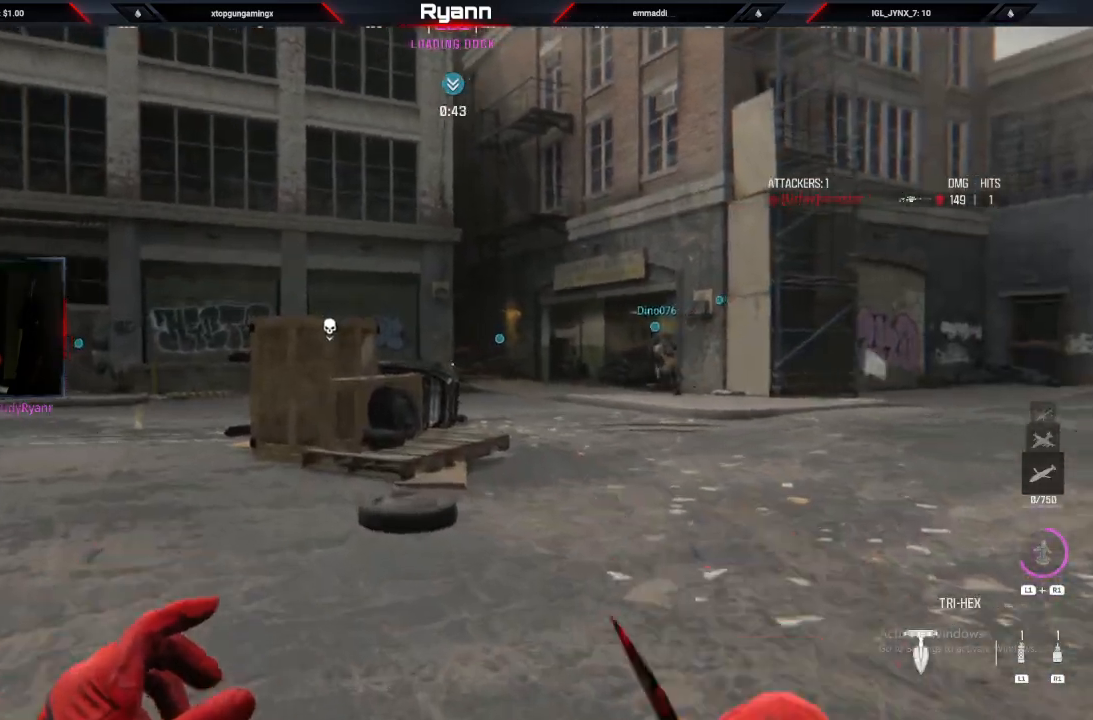
{"buttons": ["CROSS"], "left_stick": "up", "right_stick": "center", "events": [[100, "CIRCLE", "down"], [217, "right_stick", "up-right"], [283, "CIRCLE", "up"], [317, "right_stick", "left"], [483, "right_stick", "center"], [500, "CROSS", "down"]]}
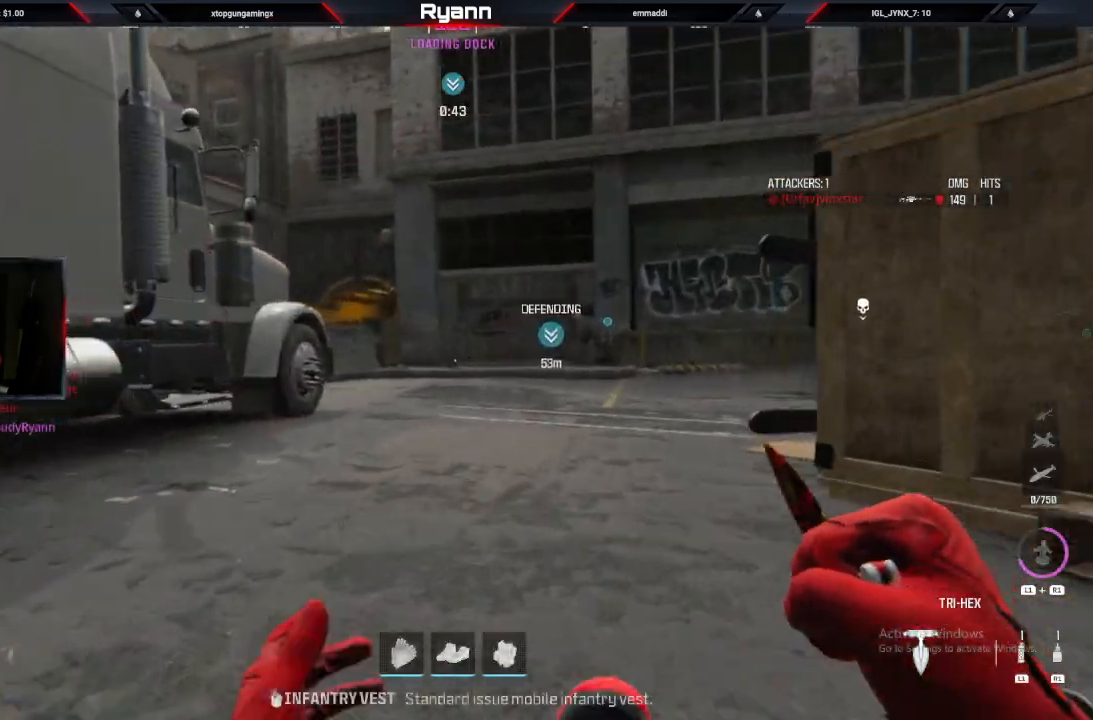
{"buttons": ["L3"], "left_stick": "up", "right_stick": "left", "events": [[133, "CROSS", "up"], [217, "L3", "down"], [250, "right_stick", "left"]]}
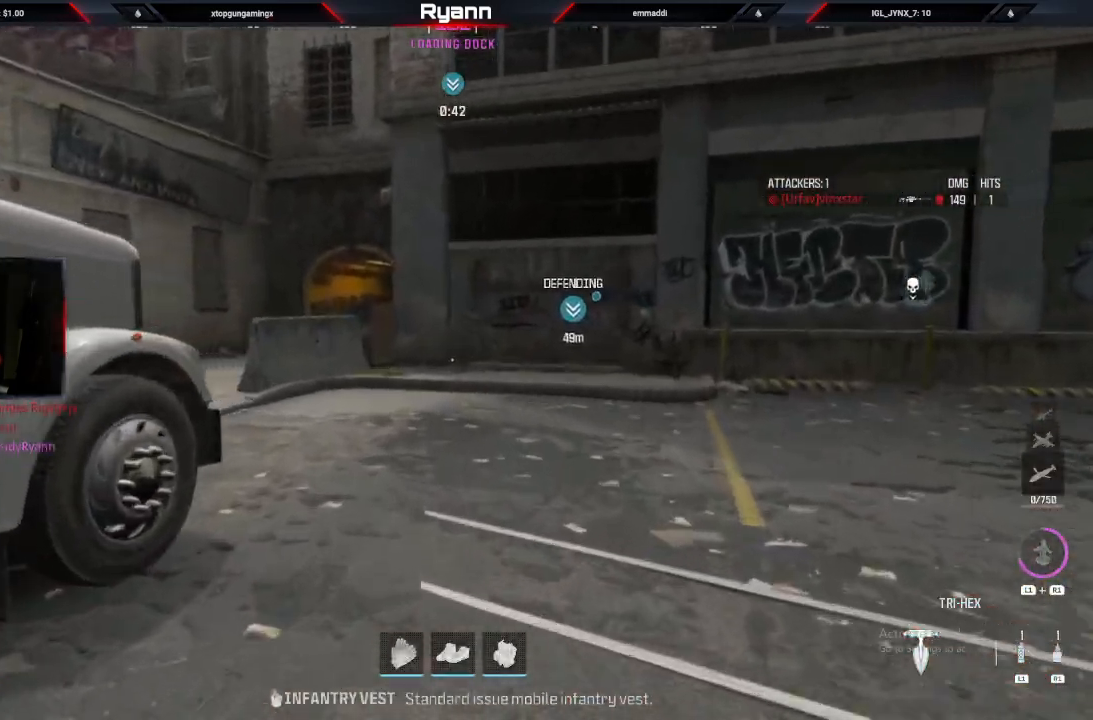
{"buttons": [], "left_stick": "up", "right_stick": "down-left", "events": [[67, "right_stick", "down-left"], [133, "L3", "up"]]}
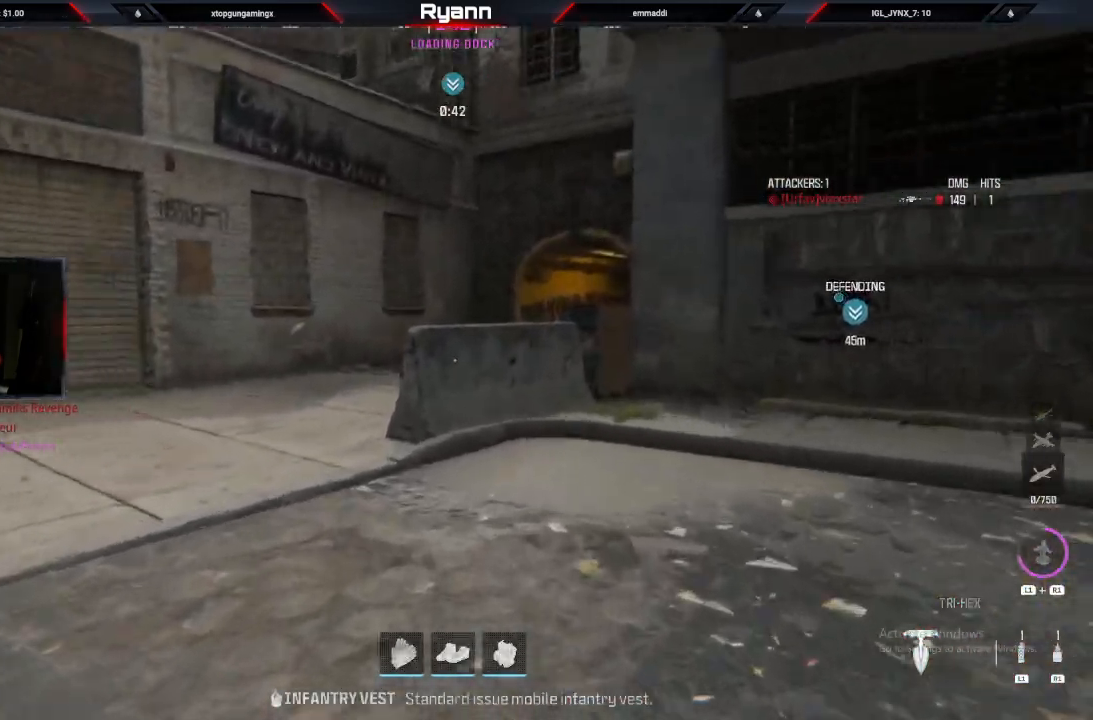
{"buttons": ["CIRCLE"], "left_stick": "up", "right_stick": "center", "events": [[367, "CIRCLE", "down"], [500, "right_stick", "center"]]}
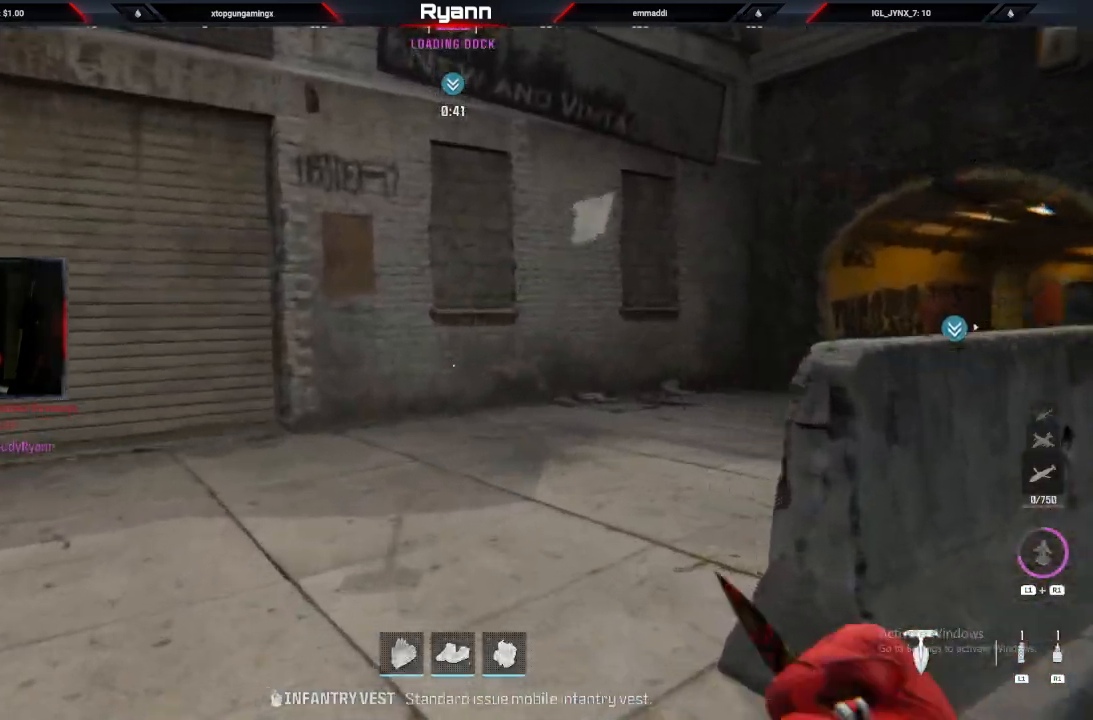
{"buttons": ["L3"], "left_stick": "up", "right_stick": "up-right", "events": [[33, "CIRCLE", "up"], [83, "right_stick", "right"], [117, "L2", "down"], [283, "right_stick", "up-right"], [450, "L2", "up"], [483, "L3", "down"]]}